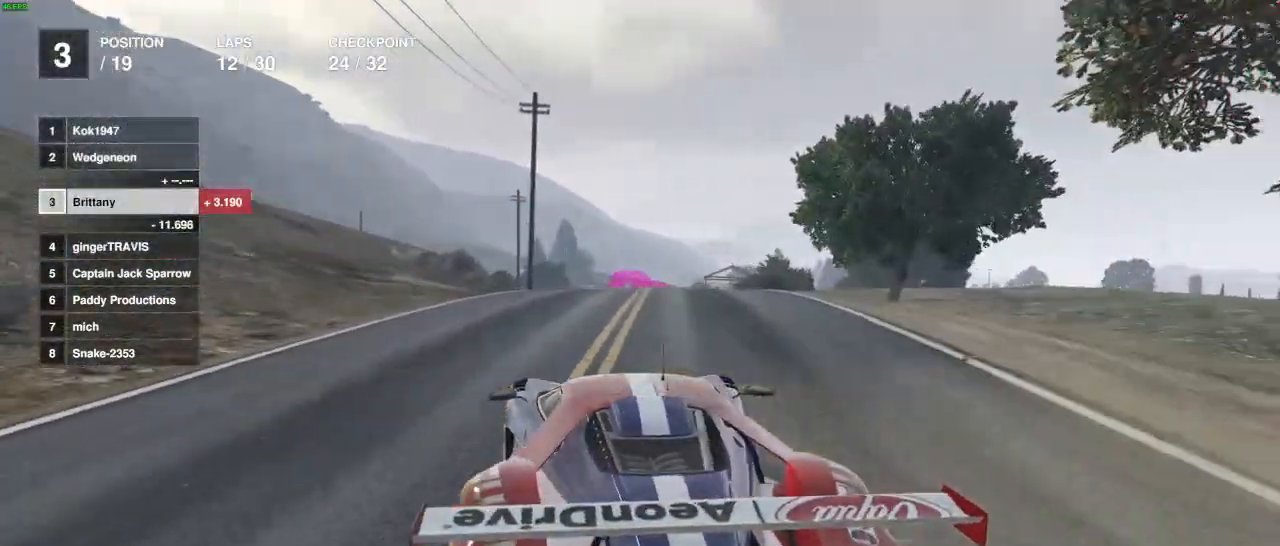
Gameplay with a controller (Xbox layout); each line is a JSON object with the inputs held at the frame after it. "events" lists button and stick changes between this image and that frame as [ms after this image, input, new state], when the widget could be followed in between.
{"buttons": ["R2"], "left_stick": "center", "right_stick": "center", "events": [[183, "left_stick", "down-right"], [267, "left_stick", "center"]]}
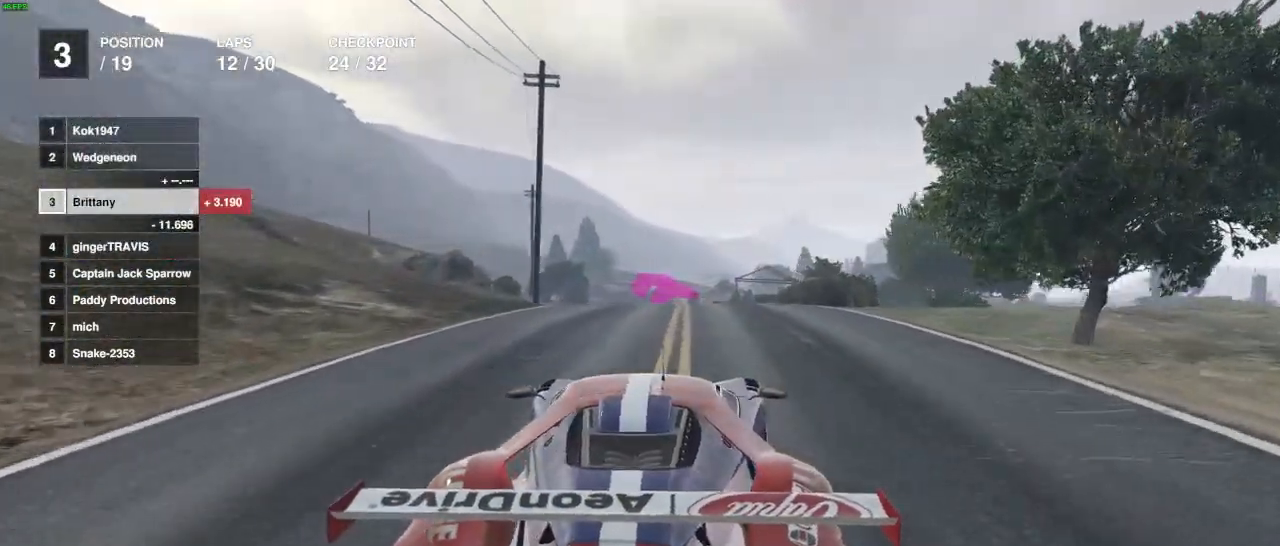
{"buttons": ["R2"], "left_stick": "center", "right_stick": "center", "events": [[83, "left_stick", "down-right"], [183, "left_stick", "center"], [333, "left_stick", "down-right"], [400, "left_stick", "center"]]}
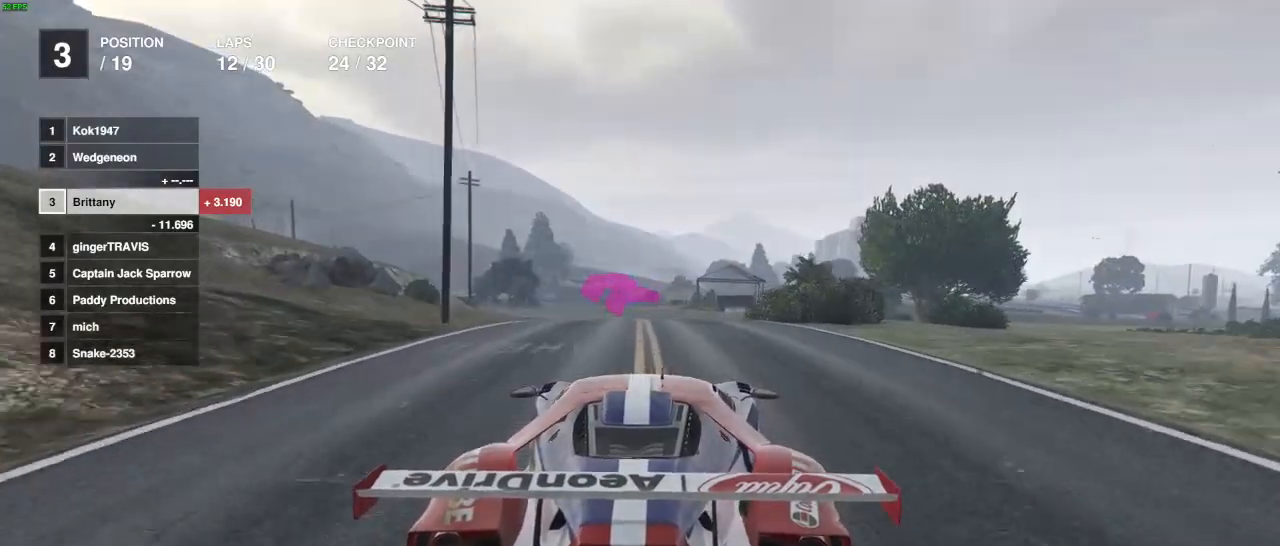
{"buttons": ["R2"], "left_stick": "center", "right_stick": "center", "events": [[283, "left_stick", "left"], [400, "left_stick", "down"], [500, "left_stick", "center"]]}
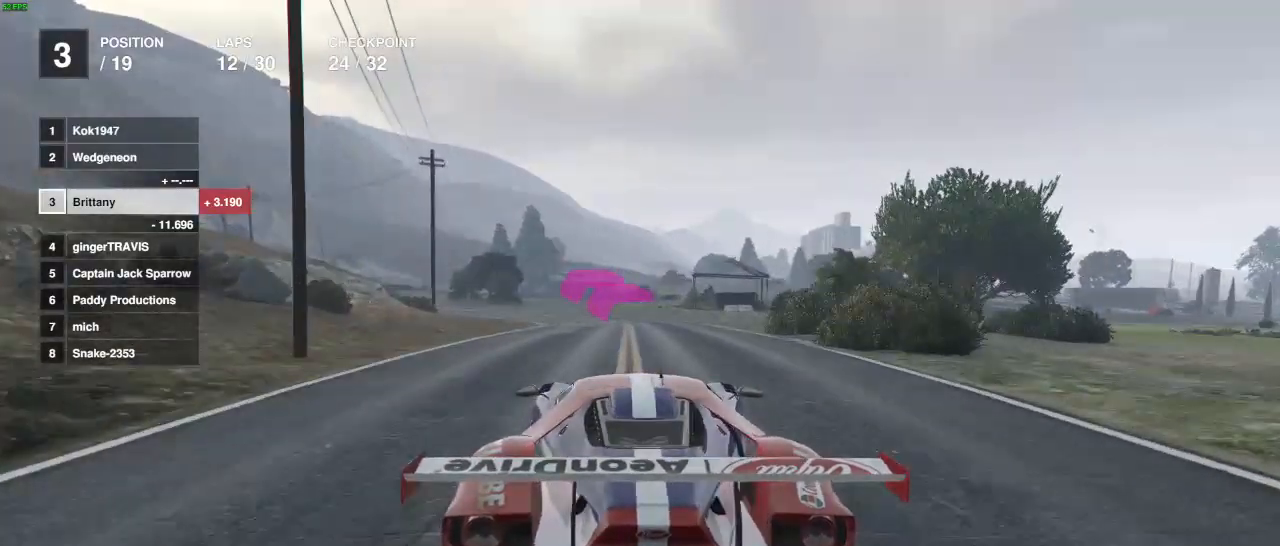
{"buttons": ["R2"], "left_stick": "left", "right_stick": "center", "events": [[500, "left_stick", "left"]]}
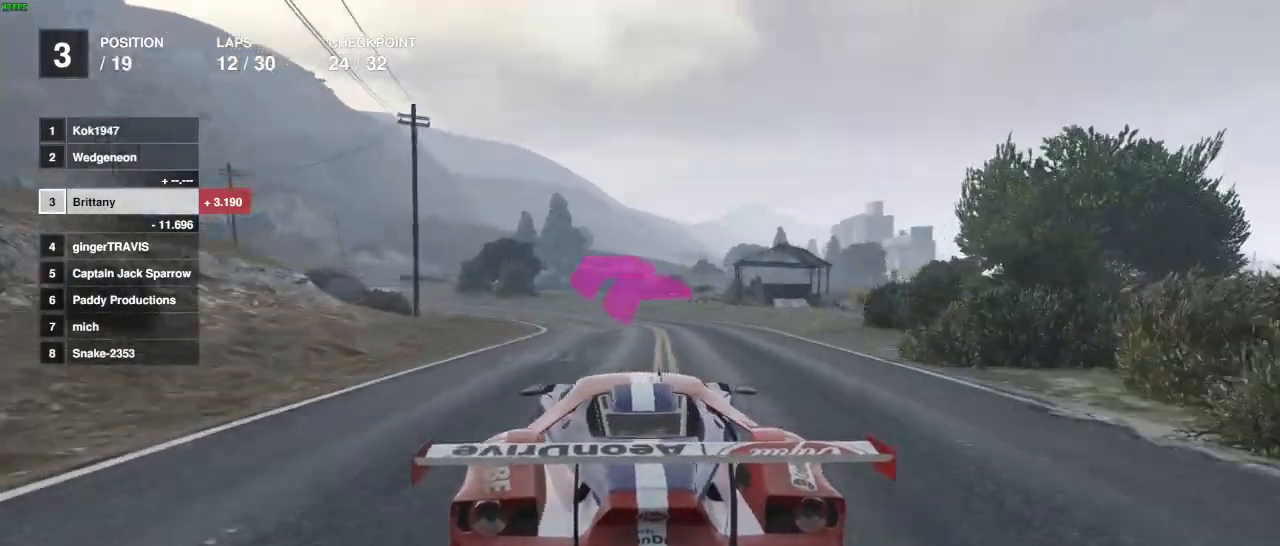
{"buttons": ["R2"], "left_stick": "center", "right_stick": "center", "events": [[100, "left_stick", "center"], [367, "left_stick", "left"], [483, "left_stick", "center"]]}
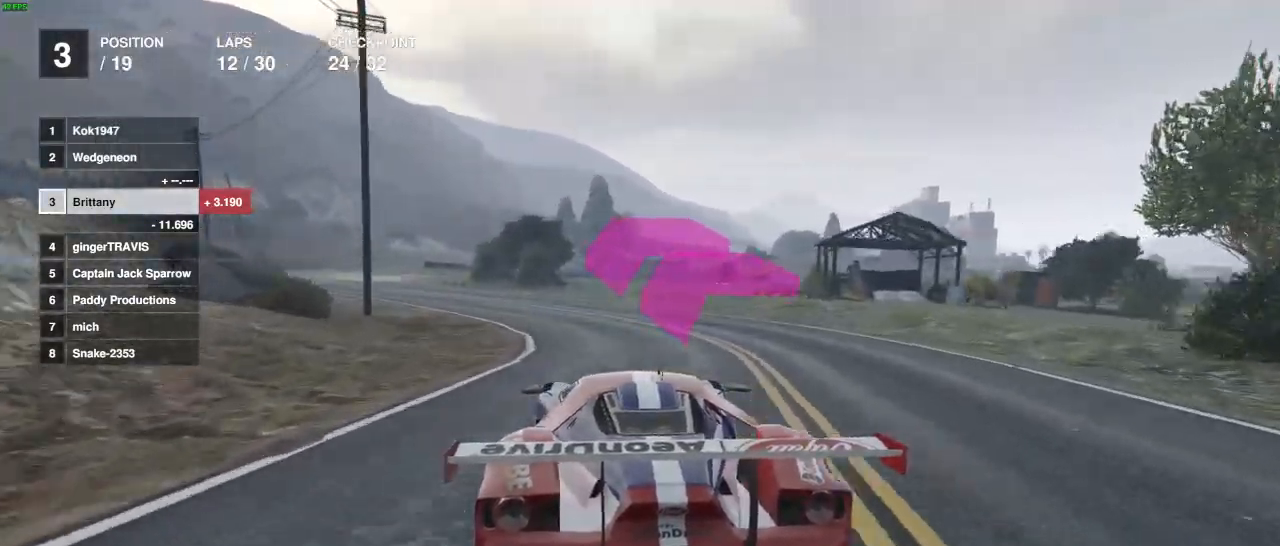
{"buttons": ["R2"], "left_stick": "left", "right_stick": "center", "events": [[100, "left_stick", "left"], [217, "left_stick", "center"], [433, "left_stick", "left"]]}
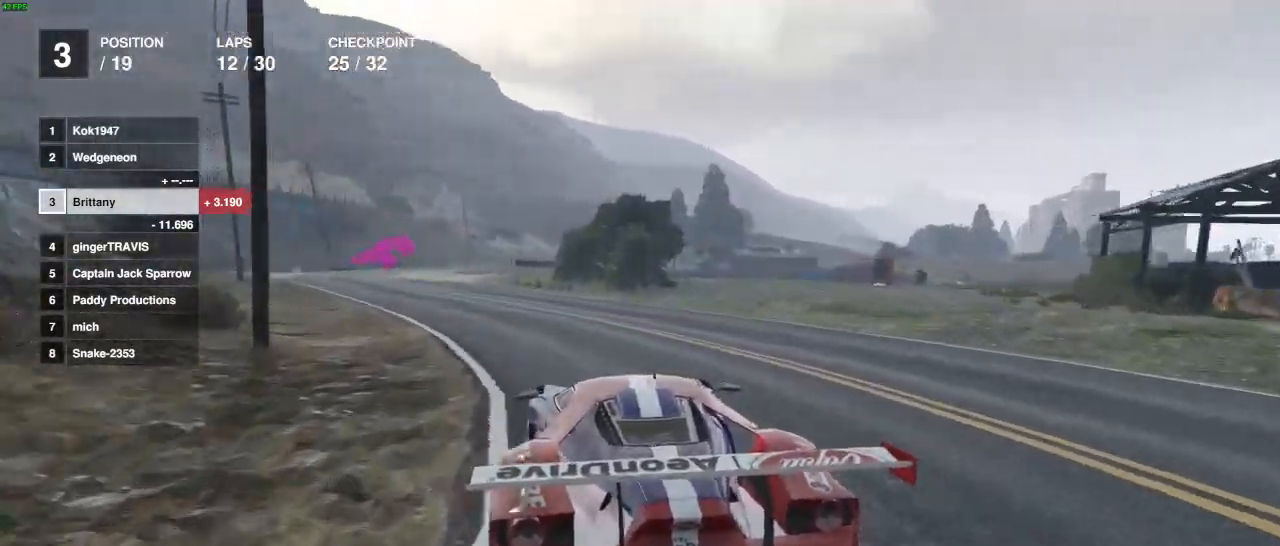
{"buttons": ["R2"], "left_stick": "center", "right_stick": "center", "events": [[50, "left_stick", "center"], [100, "left_stick", "left"], [233, "left_stick", "center"], [317, "left_stick", "left"], [450, "left_stick", "center"]]}
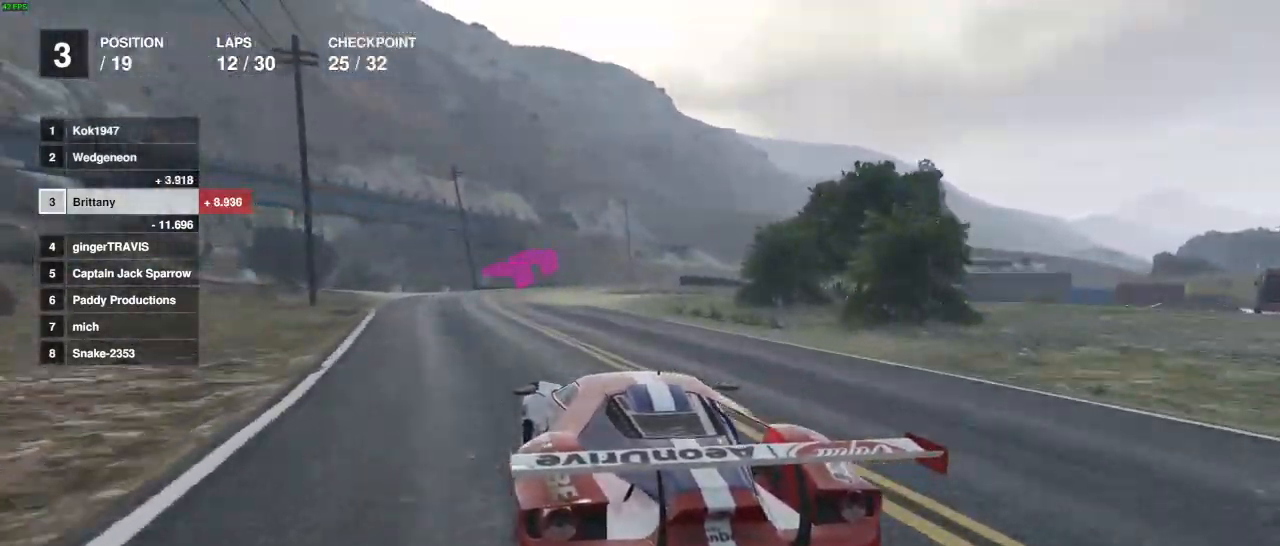
{"buttons": ["R2"], "left_stick": "right", "right_stick": "center", "events": [[433, "left_stick", "right"]]}
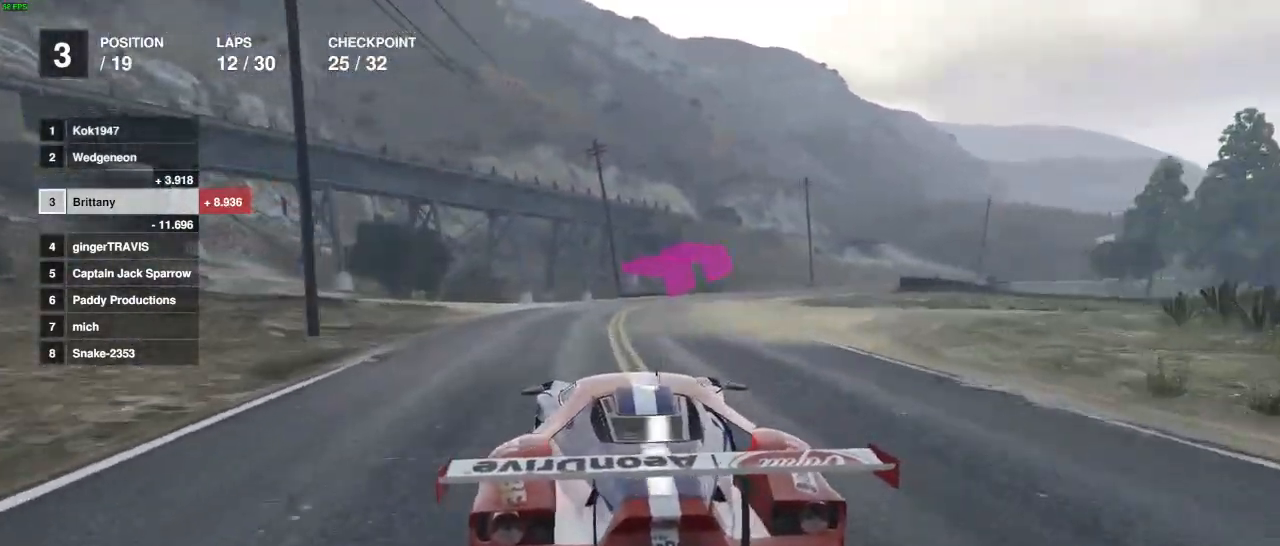
{"buttons": ["R2"], "left_stick": "center", "right_stick": "center", "events": [[400, "left_stick", "center"]]}
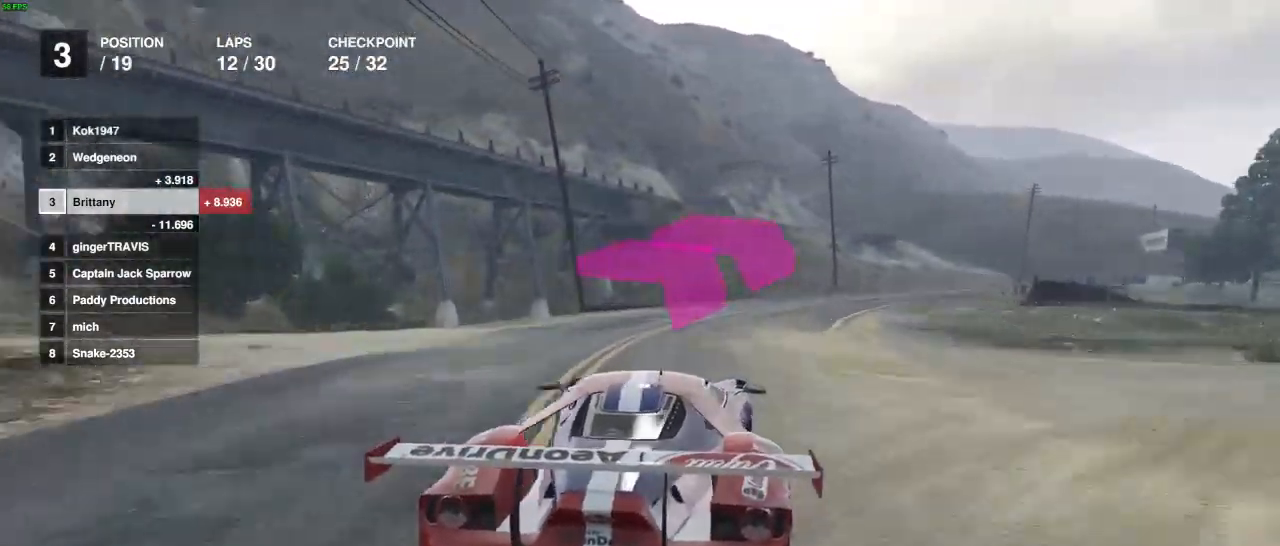
{"buttons": ["R2"], "left_stick": "center", "right_stick": "center", "events": [[50, "left_stick", "right"], [200, "left_stick", "center"], [367, "left_stick", "right"], [500, "left_stick", "center"]]}
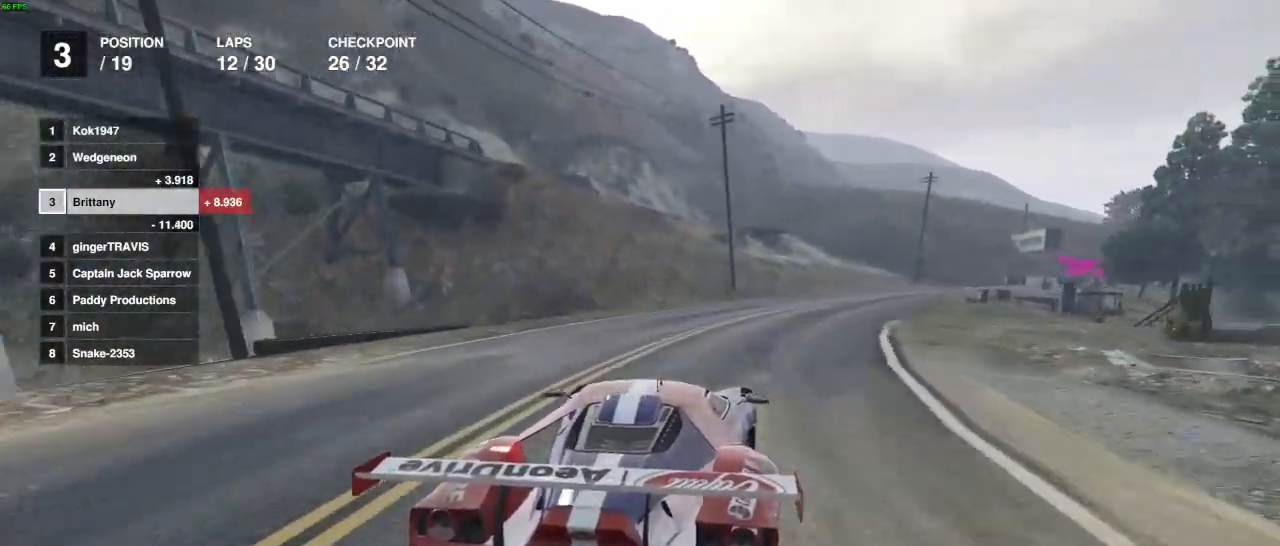
{"buttons": ["R2"], "left_stick": "center", "right_stick": "center", "events": [[250, "left_stick", "right"], [433, "left_stick", "center"]]}
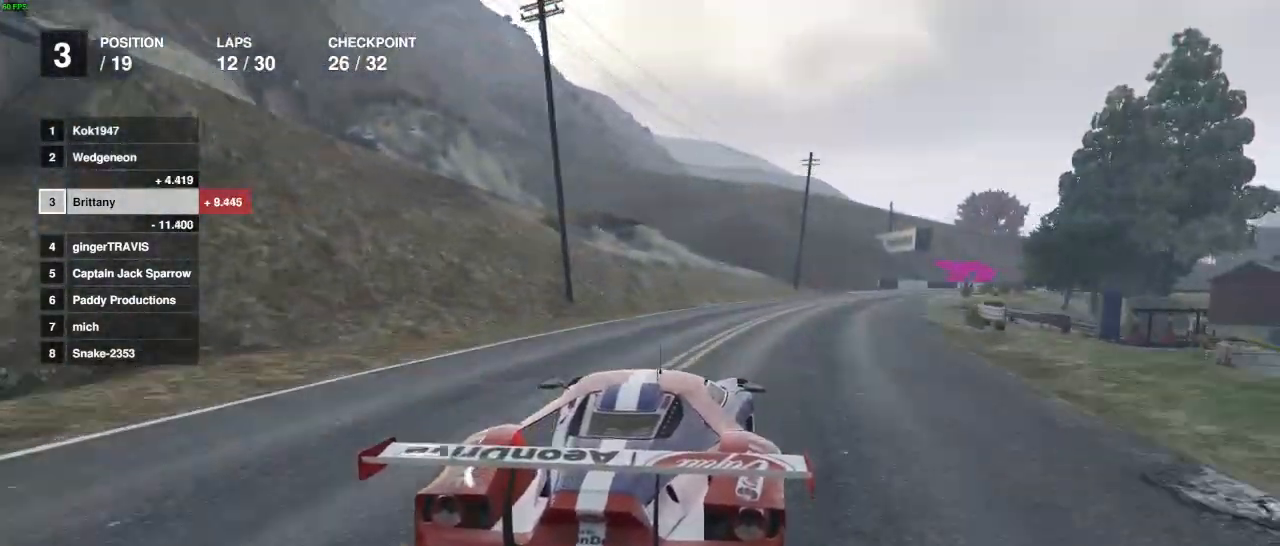
{"buttons": ["R2"], "left_stick": "center", "right_stick": "center", "events": [[100, "left_stick", "right"], [250, "left_stick", "center"], [350, "left_stick", "right"], [483, "left_stick", "center"]]}
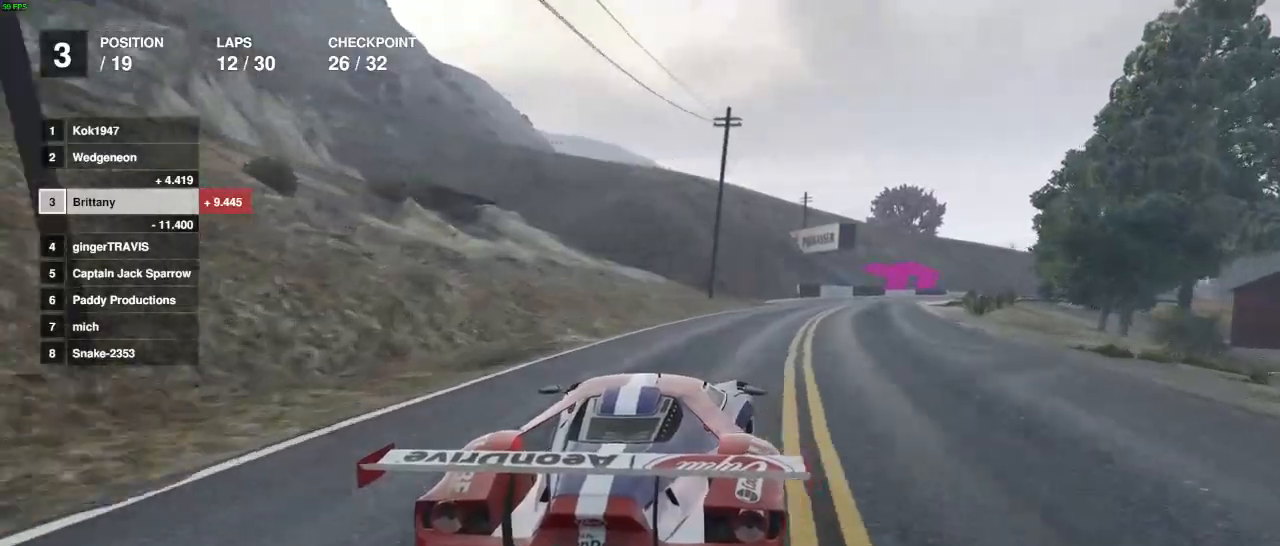
{"buttons": ["R2"], "left_stick": "right", "right_stick": "center", "events": [[317, "left_stick", "right"]]}
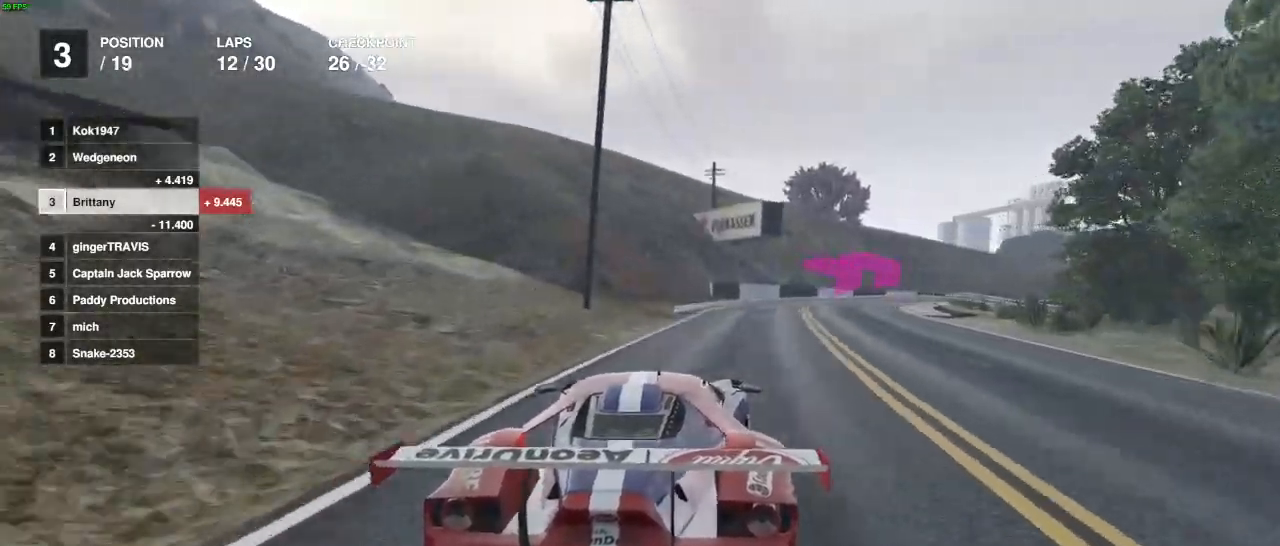
{"buttons": ["R2"], "left_stick": "right", "right_stick": "center", "events": []}
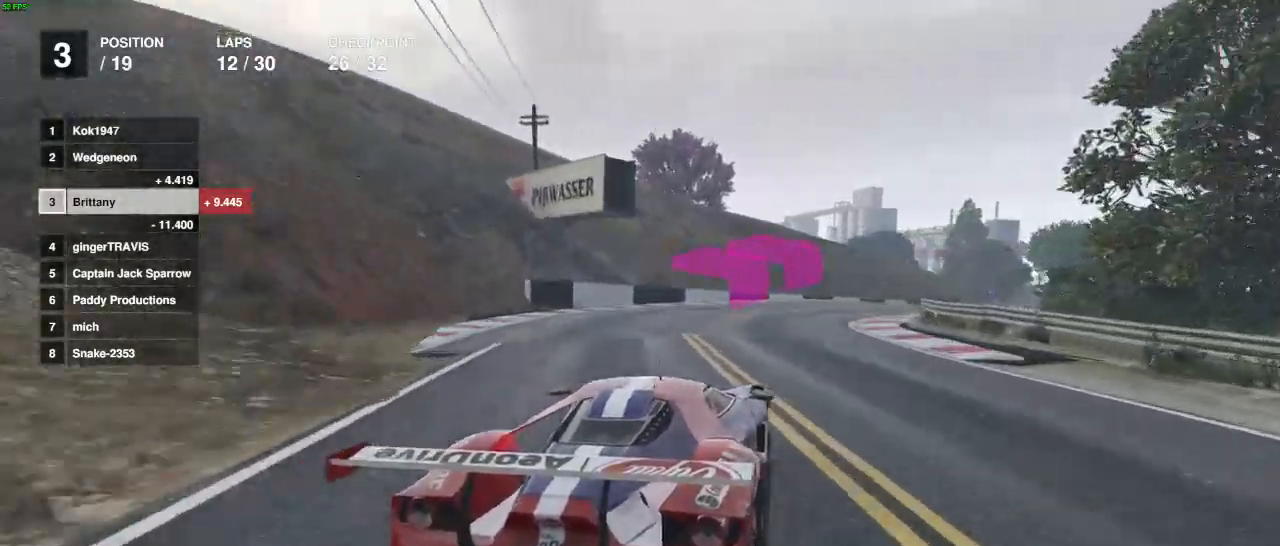
{"buttons": ["R2"], "left_stick": "right", "right_stick": "center", "events": [[317, "left_stick", "center"], [500, "left_stick", "right"]]}
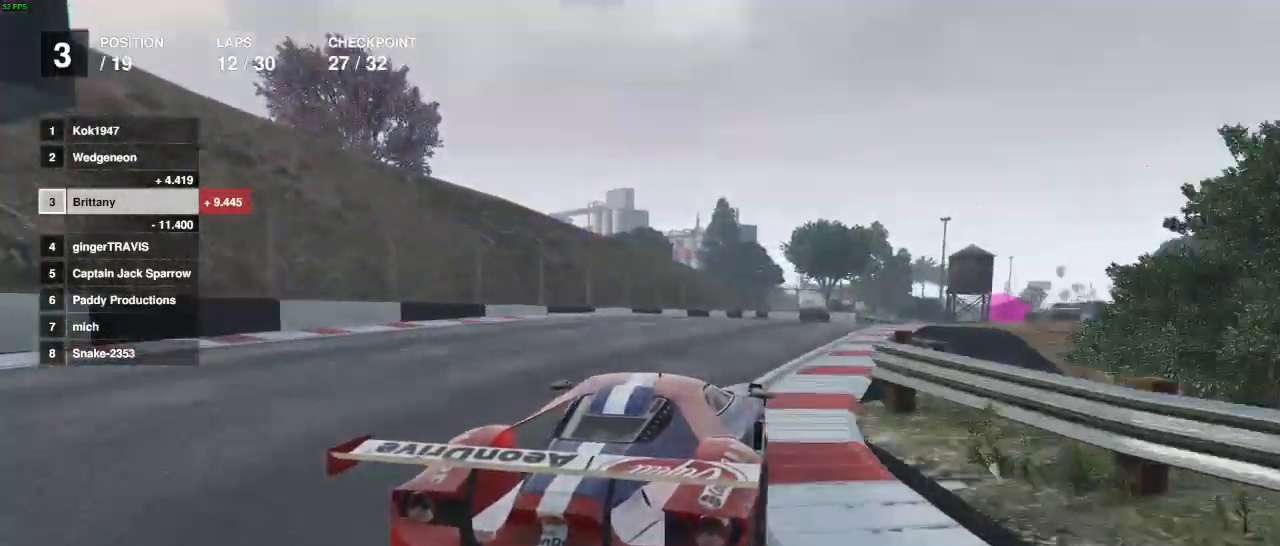
{"buttons": ["R2"], "left_stick": "right", "right_stick": "center", "events": [[117, "left_stick", "center"], [333, "left_stick", "right"]]}
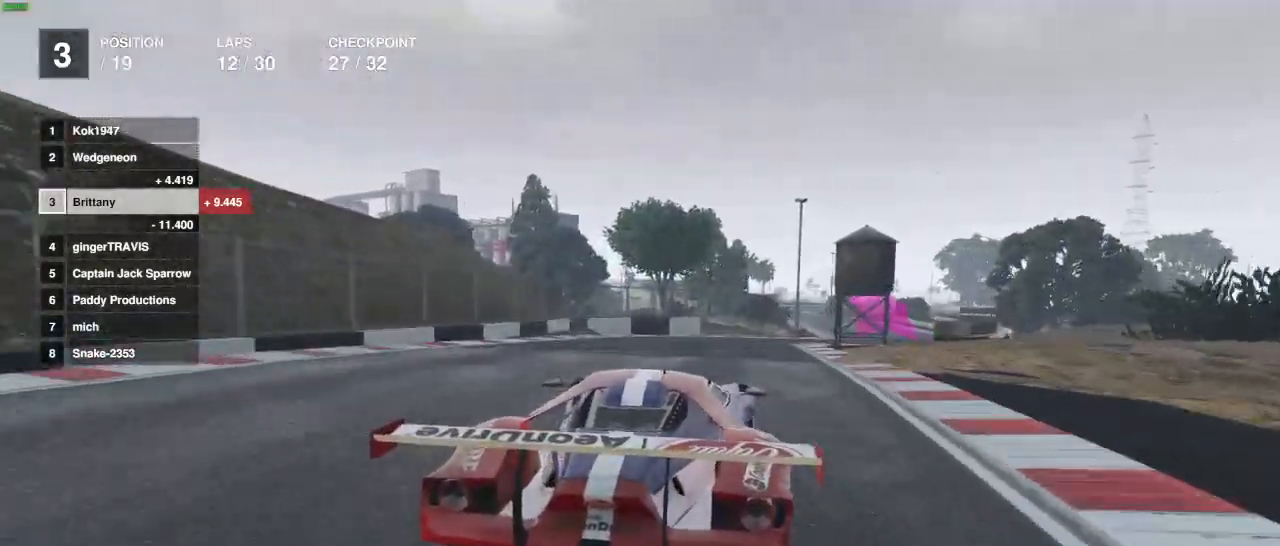
{"buttons": ["R2"], "left_stick": "center", "right_stick": "center", "events": [[17, "left_stick", "center"], [83, "left_stick", "right"], [250, "left_stick", "center"], [367, "left_stick", "right"], [467, "left_stick", "center"]]}
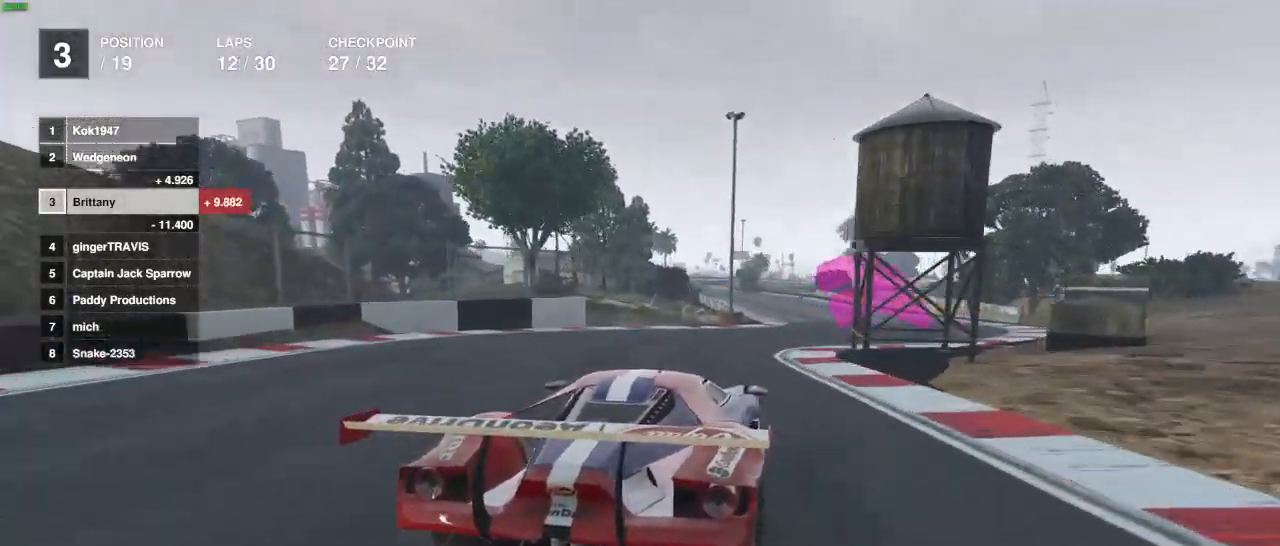
{"buttons": ["R2"], "left_stick": "left", "right_stick": "center", "events": [[67, "left_stick", "right"], [200, "left_stick", "center"], [250, "left_stick", "left"], [383, "left_stick", "center"], [467, "left_stick", "left"]]}
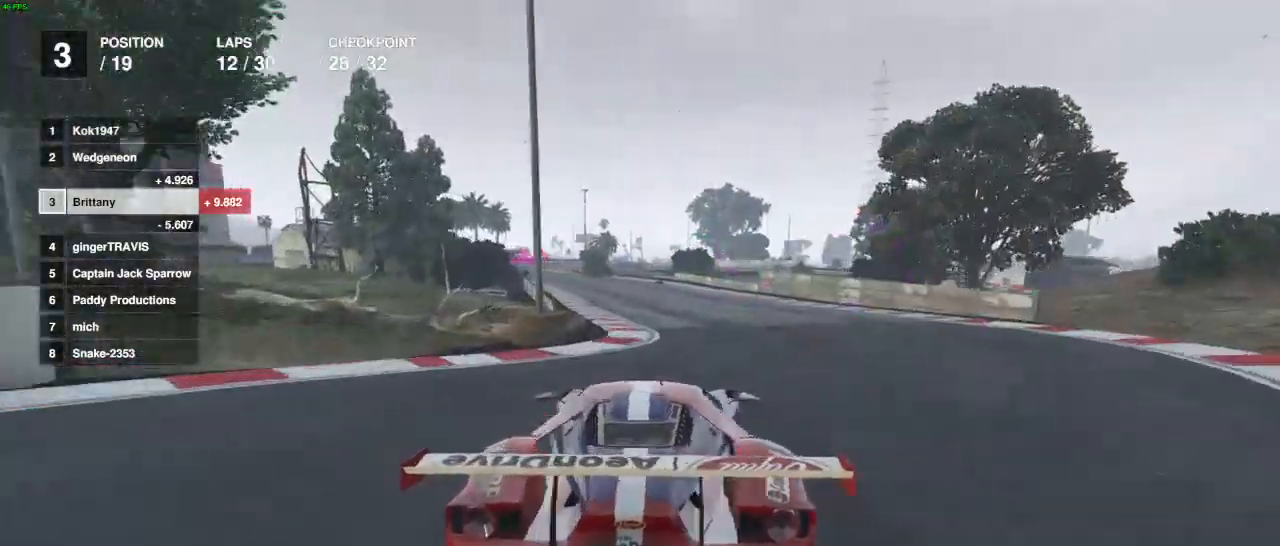
{"buttons": ["R2"], "left_stick": "left", "right_stick": "center", "events": [[100, "left_stick", "center"], [217, "L2", "down"], [300, "left_stick", "right"], [367, "left_stick", "center"], [383, "L2", "up"], [500, "left_stick", "left"]]}
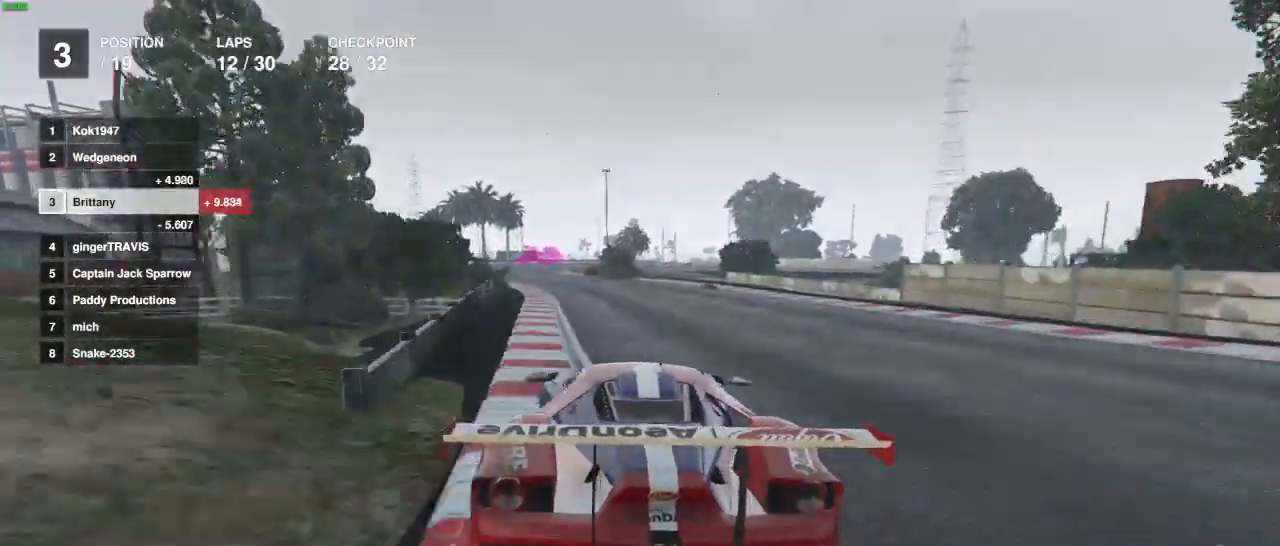
{"buttons": ["R2"], "left_stick": "left", "right_stick": "center", "events": [[200, "left_stick", "center"], [267, "left_stick", "left"], [383, "left_stick", "center"], [483, "left_stick", "left"]]}
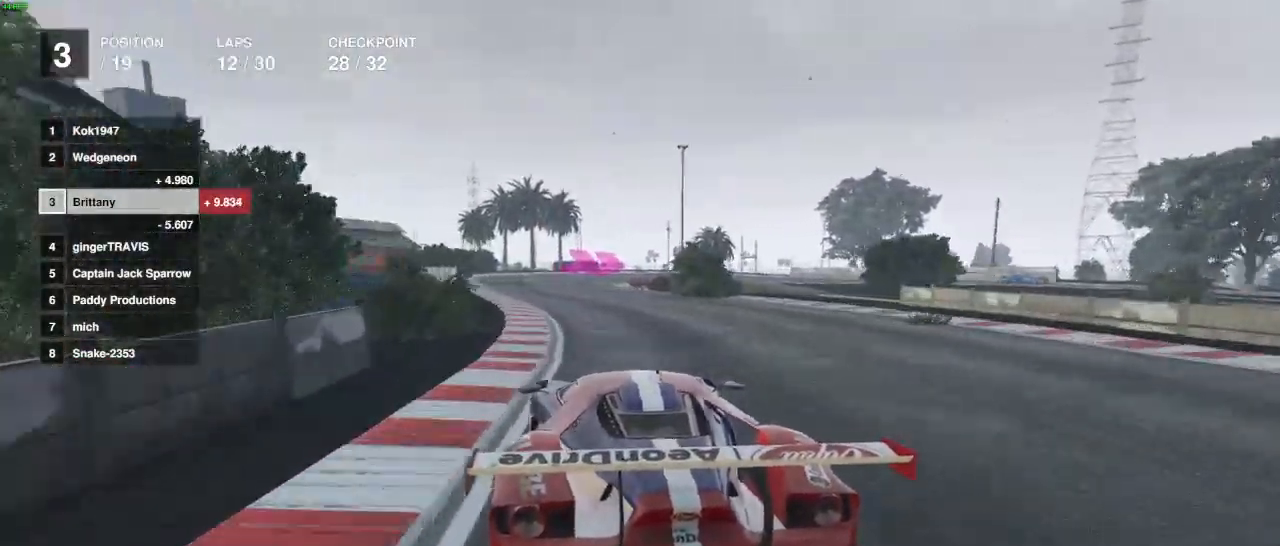
{"buttons": ["L2"], "left_stick": "center", "right_stick": "center", "events": [[117, "left_stick", "center"], [267, "L2", "down"], [267, "left_stick", "right"], [400, "left_stick", "center"], [450, "R2", "up"]]}
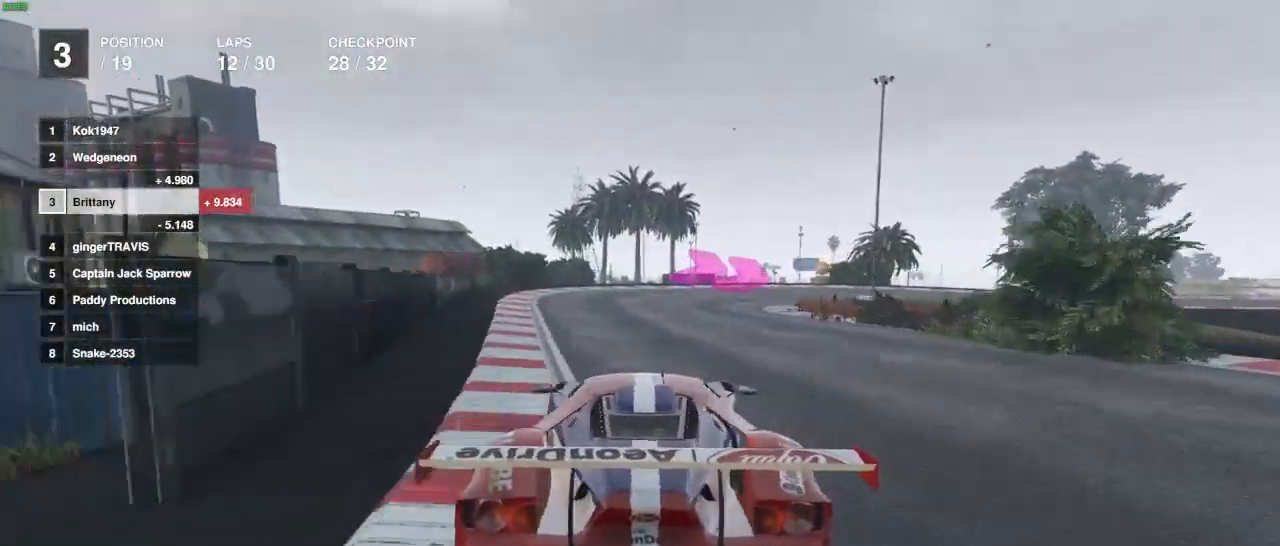
{"buttons": ["L2"], "left_stick": "right", "right_stick": "center", "events": [[17, "left_stick", "right"]]}
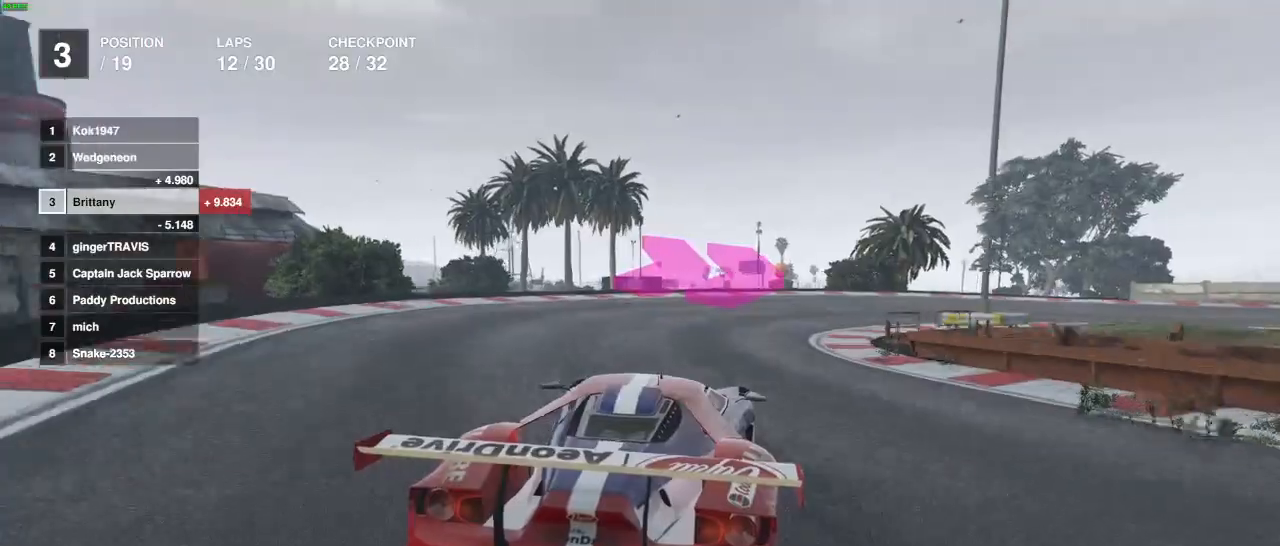
{"buttons": [], "left_stick": "right", "right_stick": "center", "events": [[167, "L2", "up"], [250, "L2", "down"], [450, "L2", "up"]]}
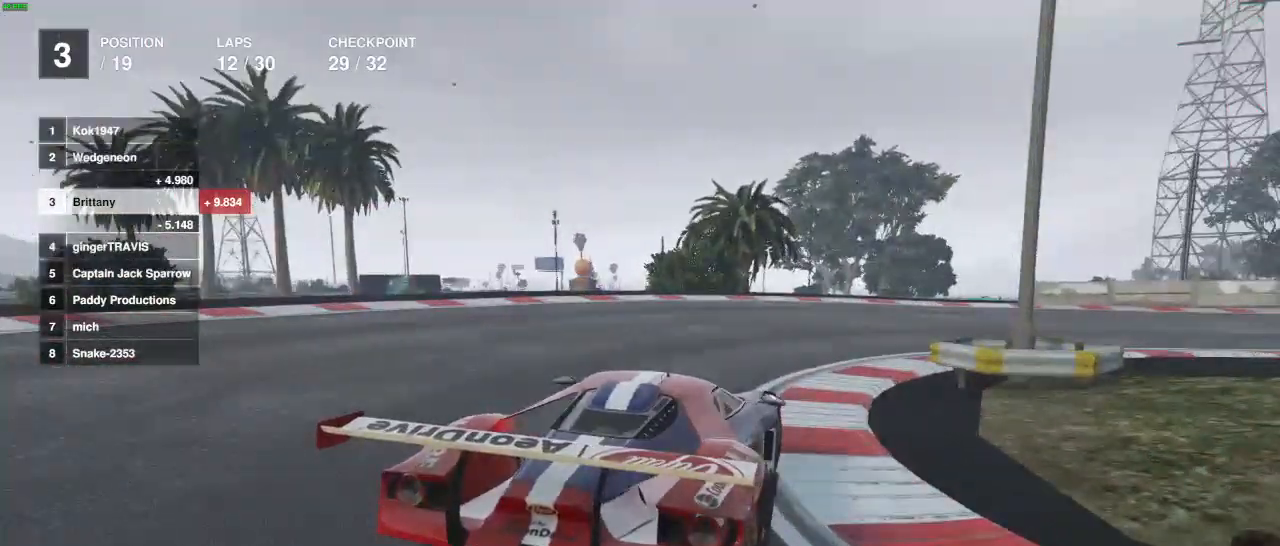
{"buttons": ["R2"], "left_stick": "right", "right_stick": "center", "events": [[300, "R2", "down"]]}
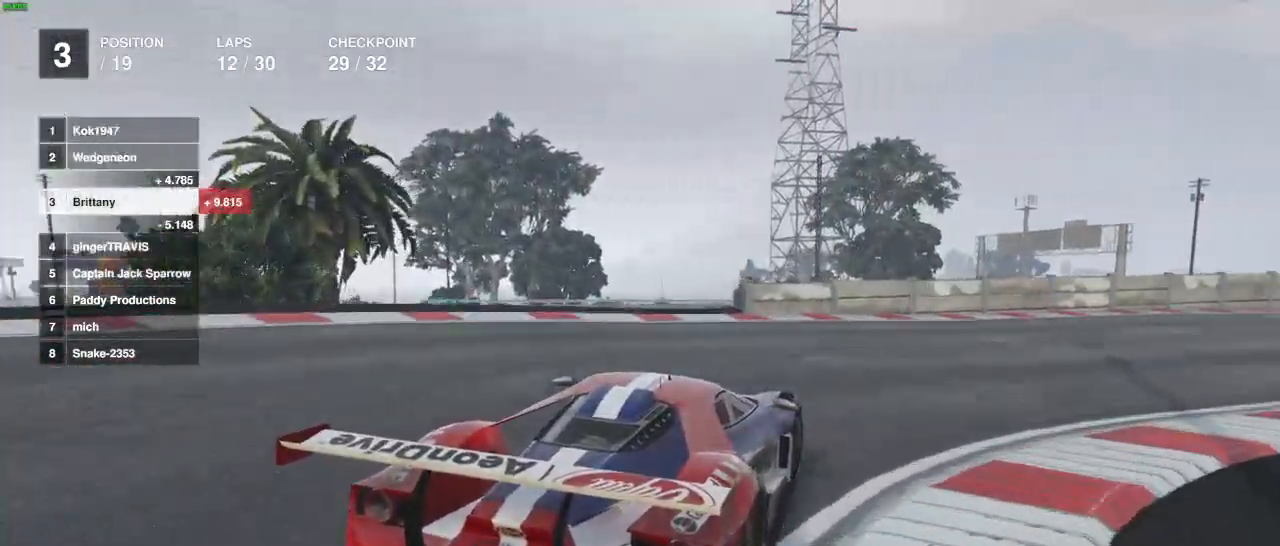
{"buttons": ["R2"], "left_stick": "right", "right_stick": "center", "events": [[283, "left_stick", "center"], [400, "left_stick", "right"]]}
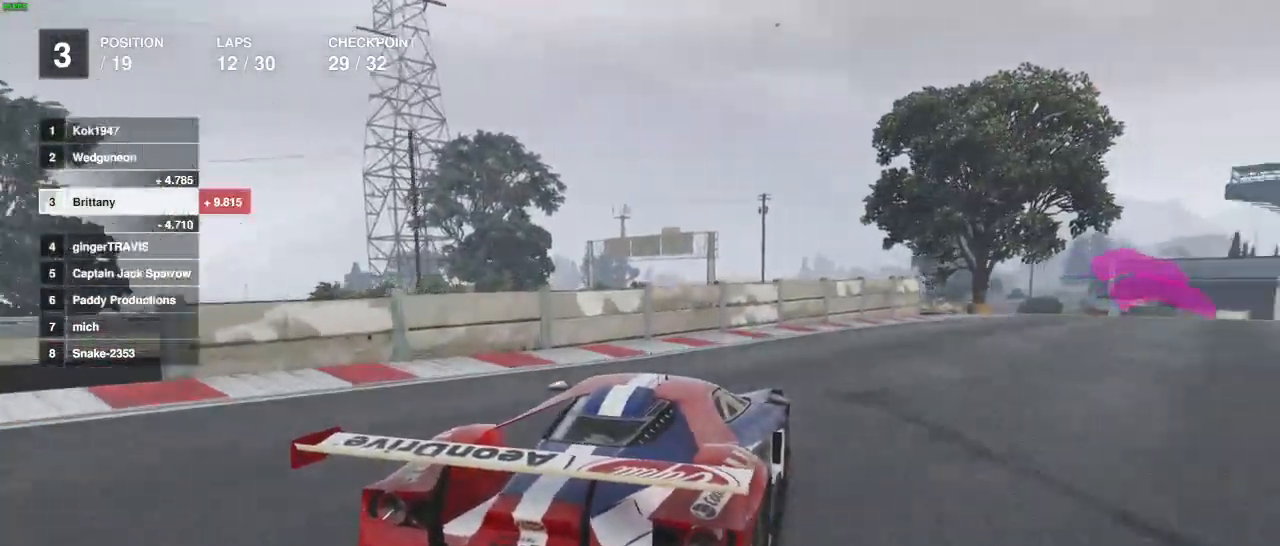
{"buttons": ["R2"], "left_stick": "down-right", "right_stick": "center", "events": [[200, "left_stick", "down-right"]]}
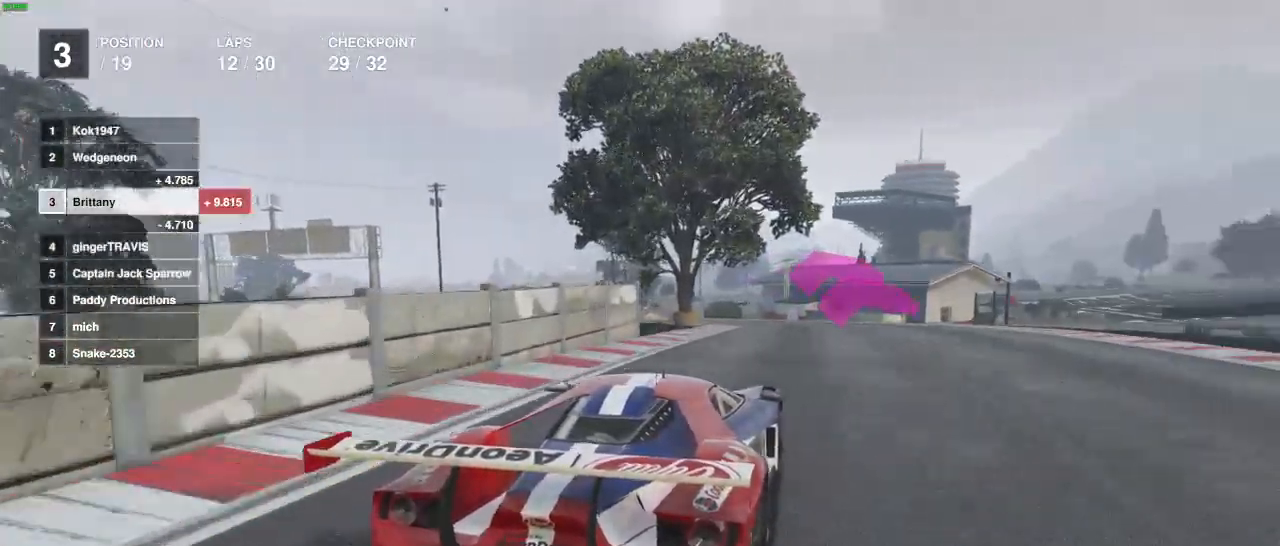
{"buttons": ["R2"], "left_stick": "left", "right_stick": "center", "events": [[83, "left_stick", "center"], [183, "left_stick", "left"], [300, "left_stick", "center"], [433, "left_stick", "left"]]}
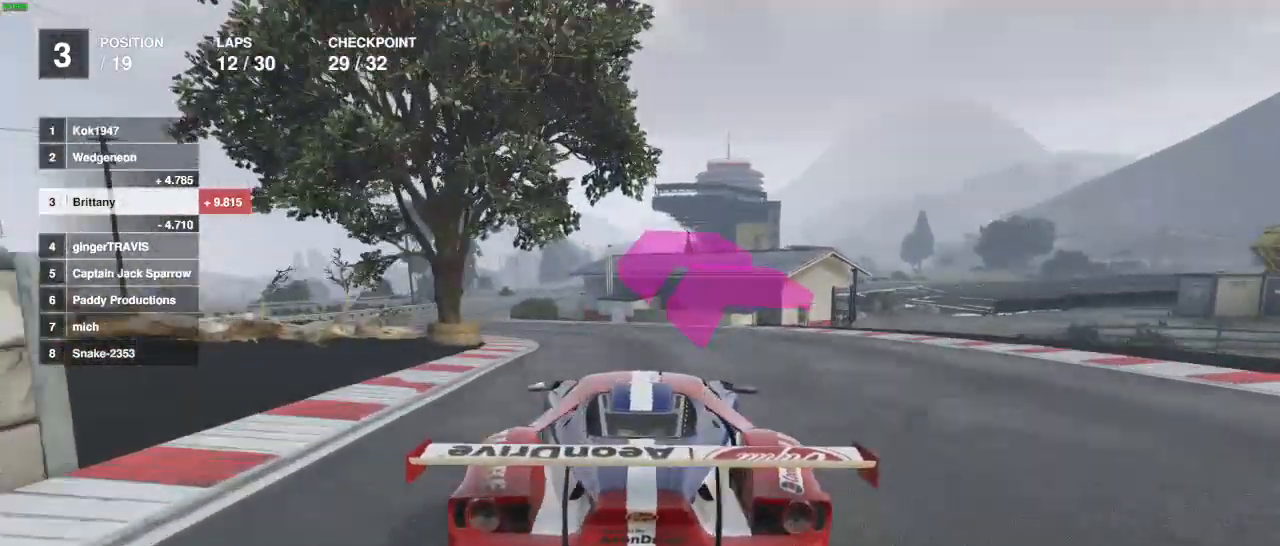
{"buttons": ["R2"], "left_stick": "center", "right_stick": "center", "events": [[50, "left_stick", "center"], [167, "left_stick", "left"], [483, "left_stick", "center"]]}
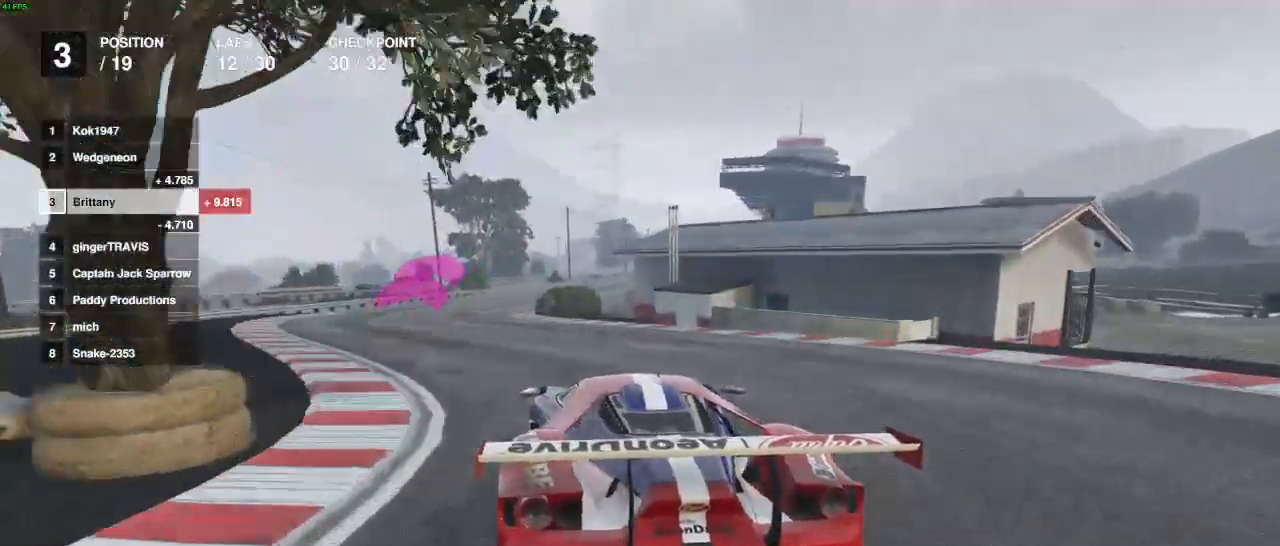
{"buttons": ["R2"], "left_stick": "center", "right_stick": "center", "events": [[100, "left_stick", "left"], [217, "left_stick", "center"]]}
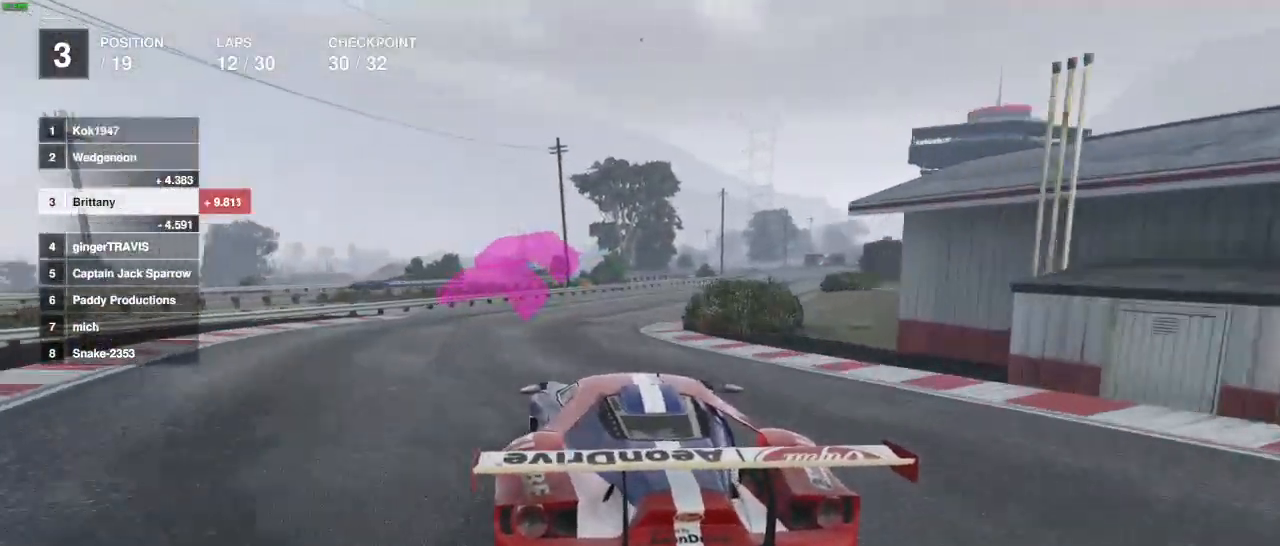
{"buttons": ["R2"], "left_stick": "right", "right_stick": "center", "events": [[17, "left_stick", "down-right"], [133, "left_stick", "center"], [250, "left_stick", "right"]]}